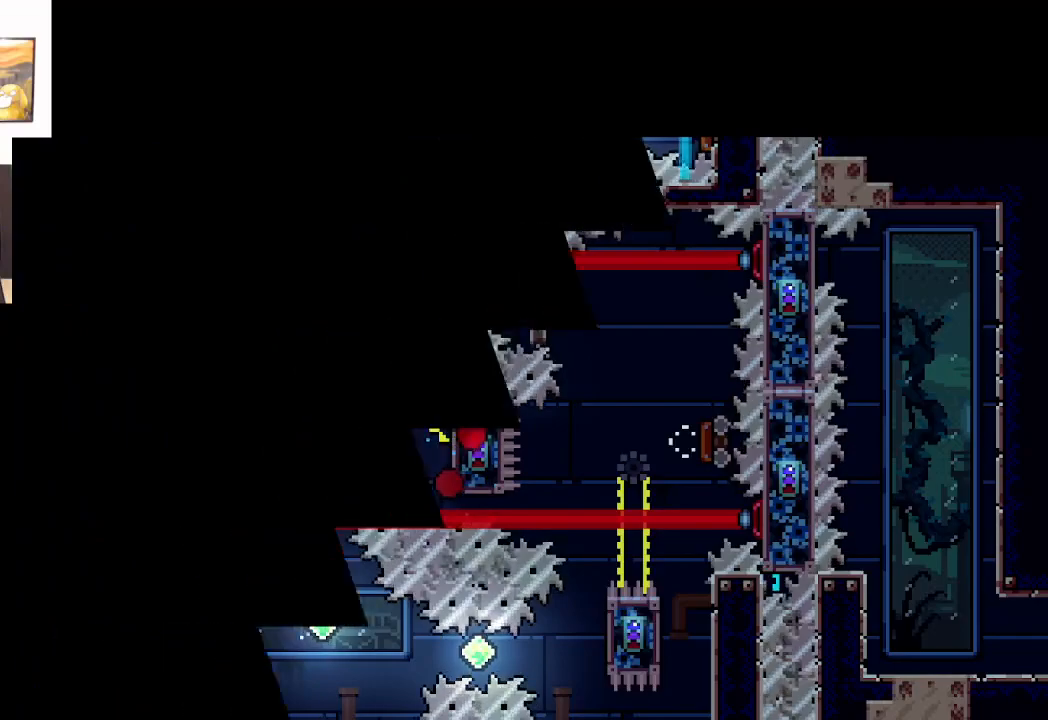
Gameplay with a controller (Xbox layout); each line is a JSON object with the inputs held at the frame after it. "events" lists button and stick changes between this image and that frame as [ms after this image, input, new state], when the widget could be followed in between. Not read: right_stick.
{"buttons": ["A", "L2"], "left_stick": "center", "events": [[17, "A", "down"], [150, "A", "up"], [317, "A", "down"]]}
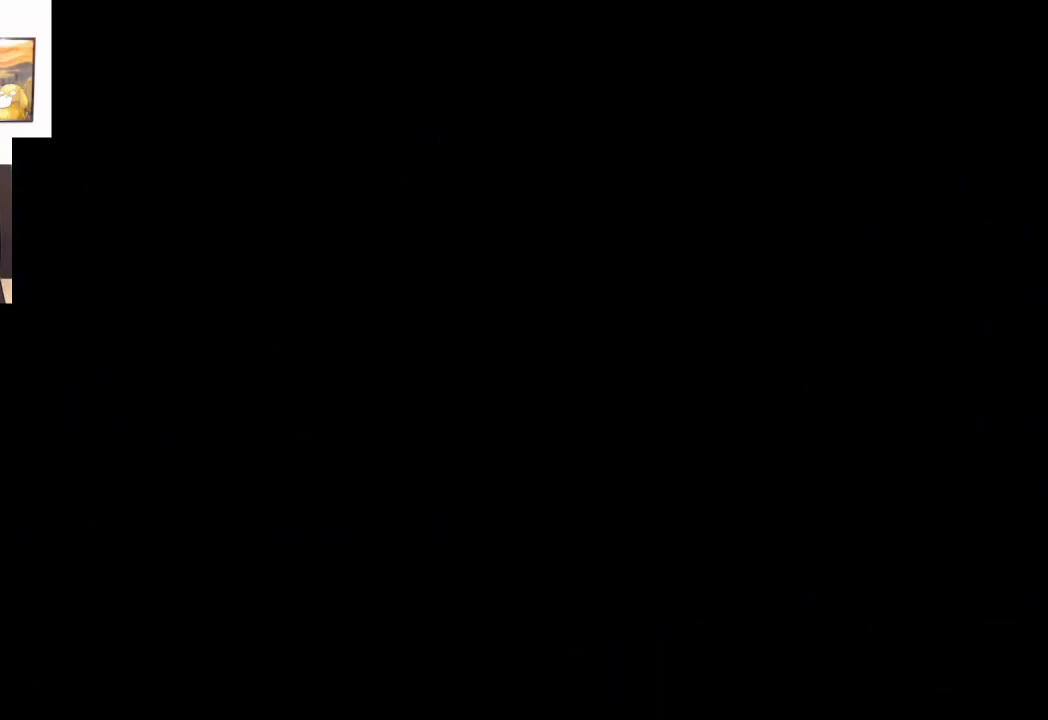
{"buttons": [], "left_stick": "right", "events": [[17, "A", "up"], [300, "L2", "up"], [483, "left_stick", "right"]]}
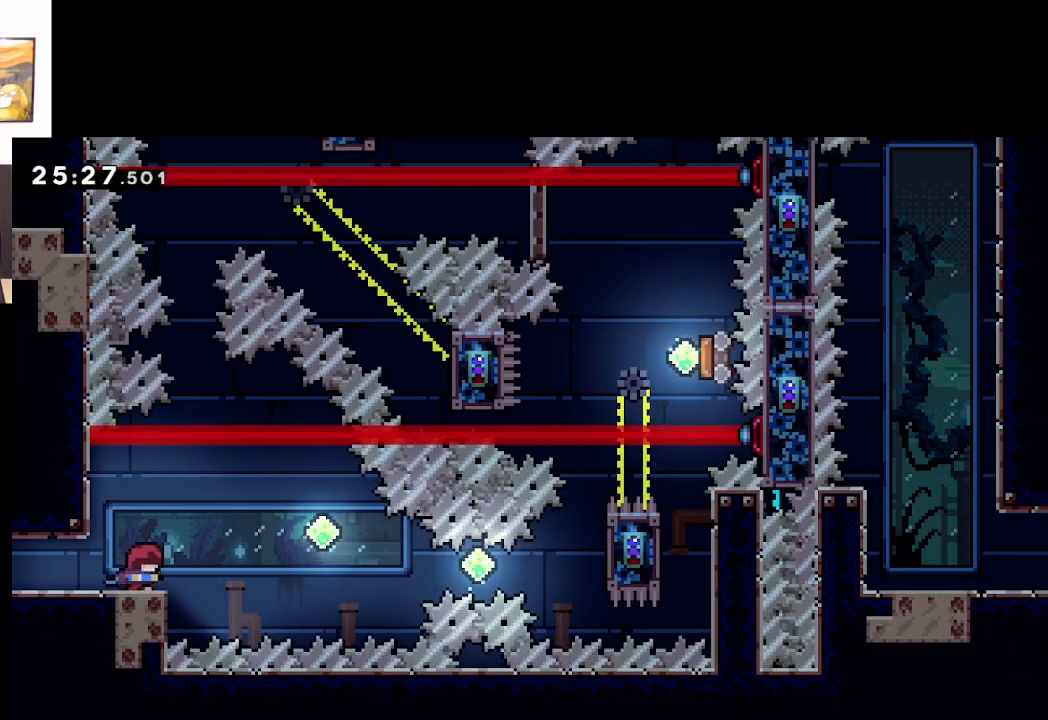
{"buttons": ["A"], "left_stick": "right", "events": [[100, "A", "down"]]}
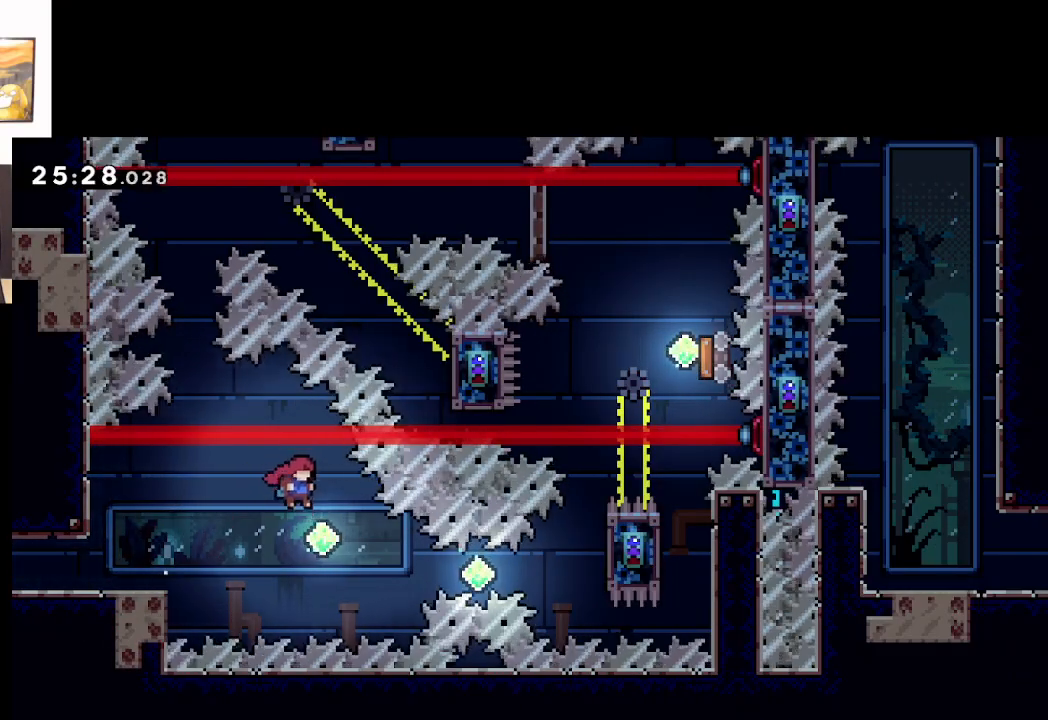
{"buttons": ["A"], "left_stick": "right", "events": []}
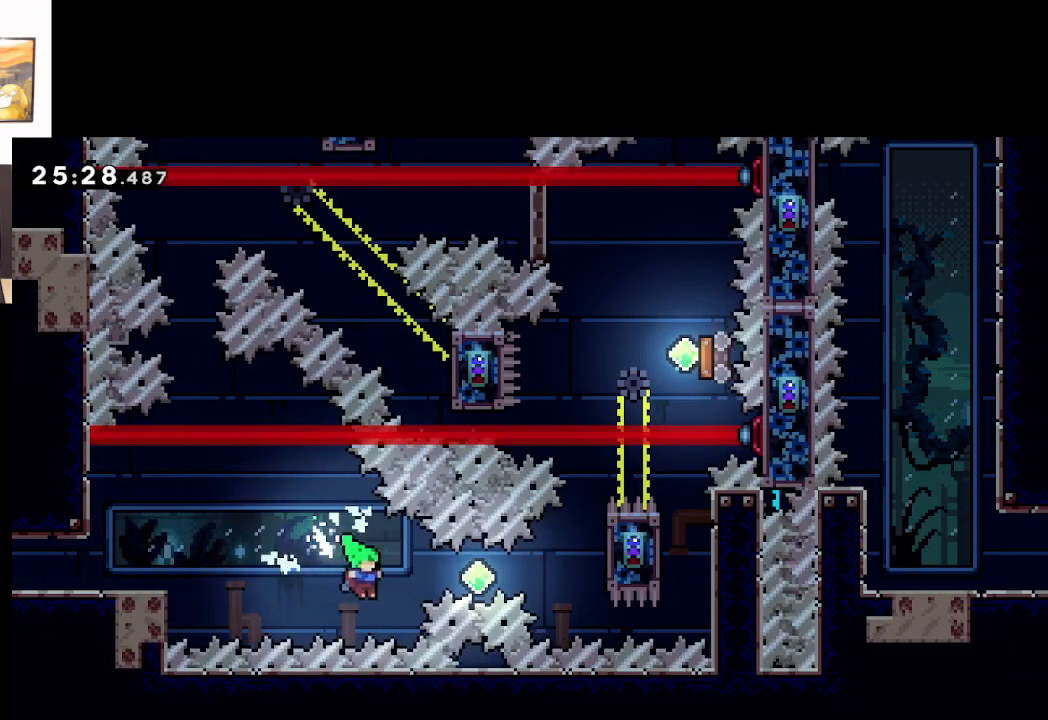
{"buttons": ["A", "X"], "left_stick": "right", "events": [[33, "X", "down"], [217, "X", "up"], [433, "X", "down"]]}
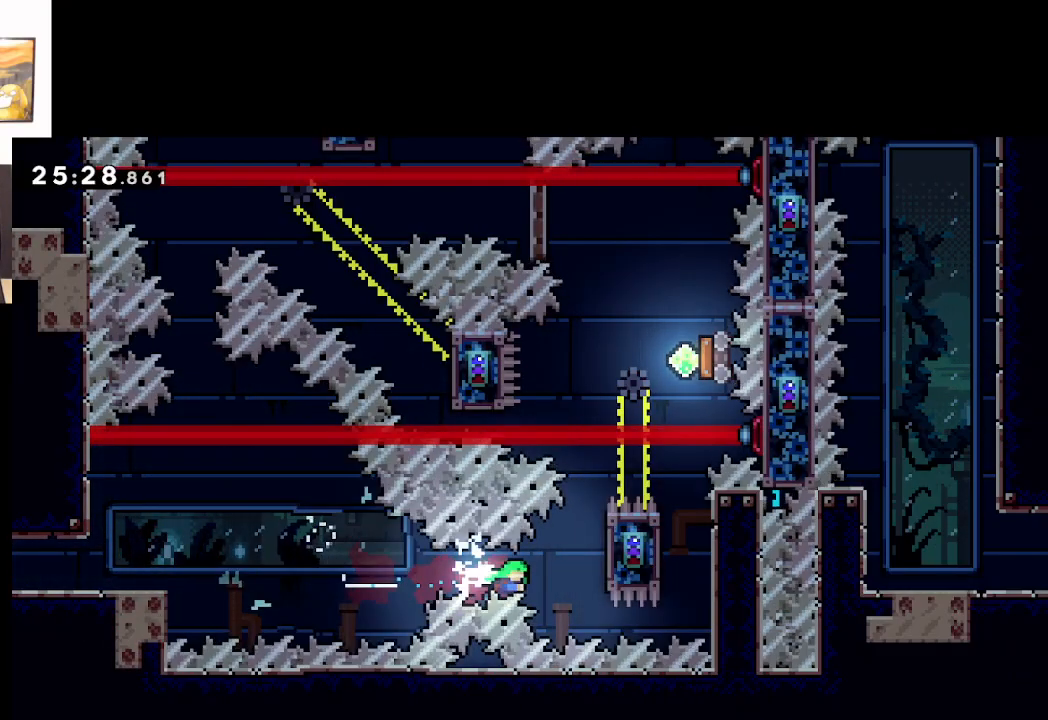
{"buttons": ["L2"], "left_stick": "up-right", "events": [[133, "L2", "down"], [167, "left_stick", "up-right"], [183, "X", "up"], [283, "A", "up"]]}
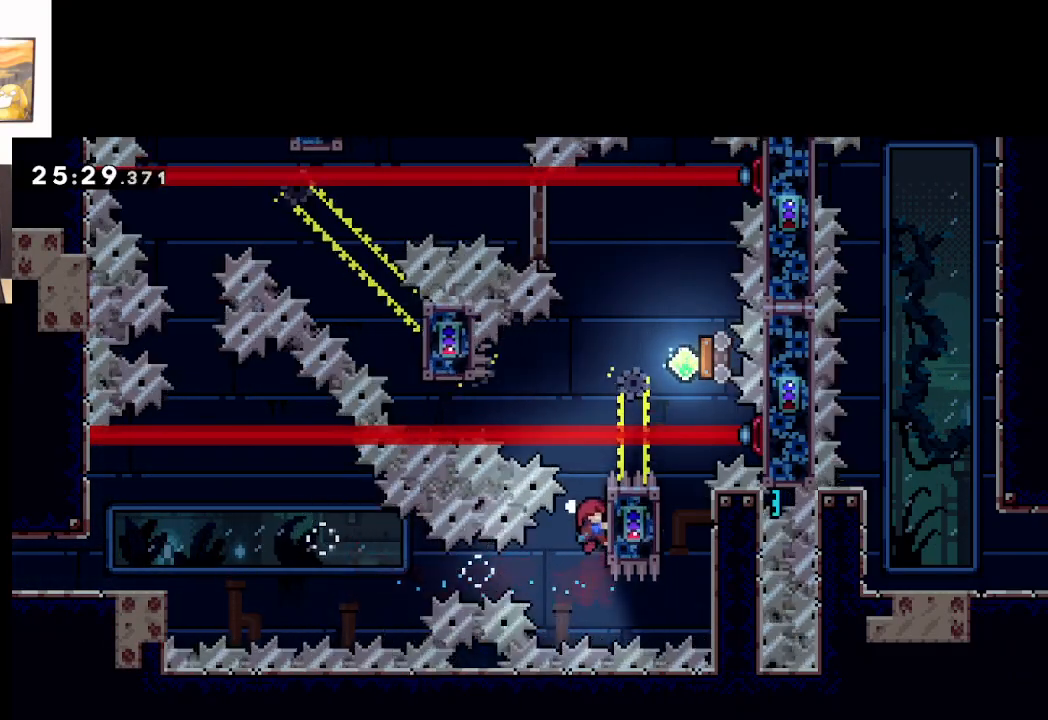
{"buttons": ["L2"], "left_stick": "center", "events": [[150, "left_stick", "center"]]}
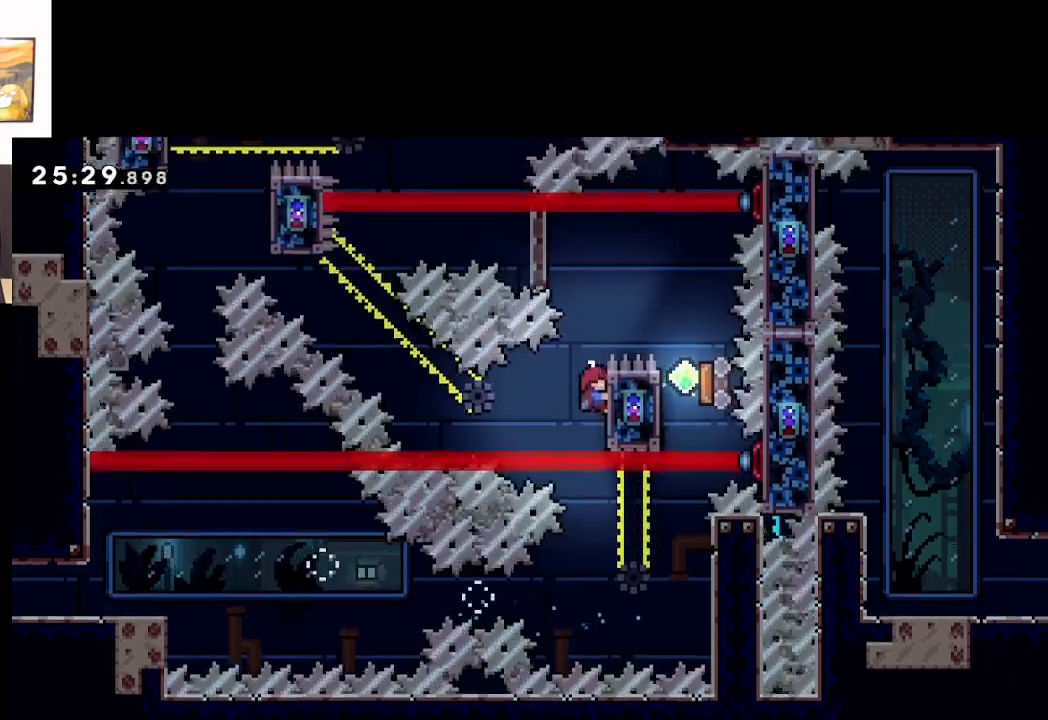
{"buttons": ["A", "L2"], "left_stick": "center", "events": [[100, "left_stick", "up"], [250, "left_stick", "center"], [450, "A", "down"]]}
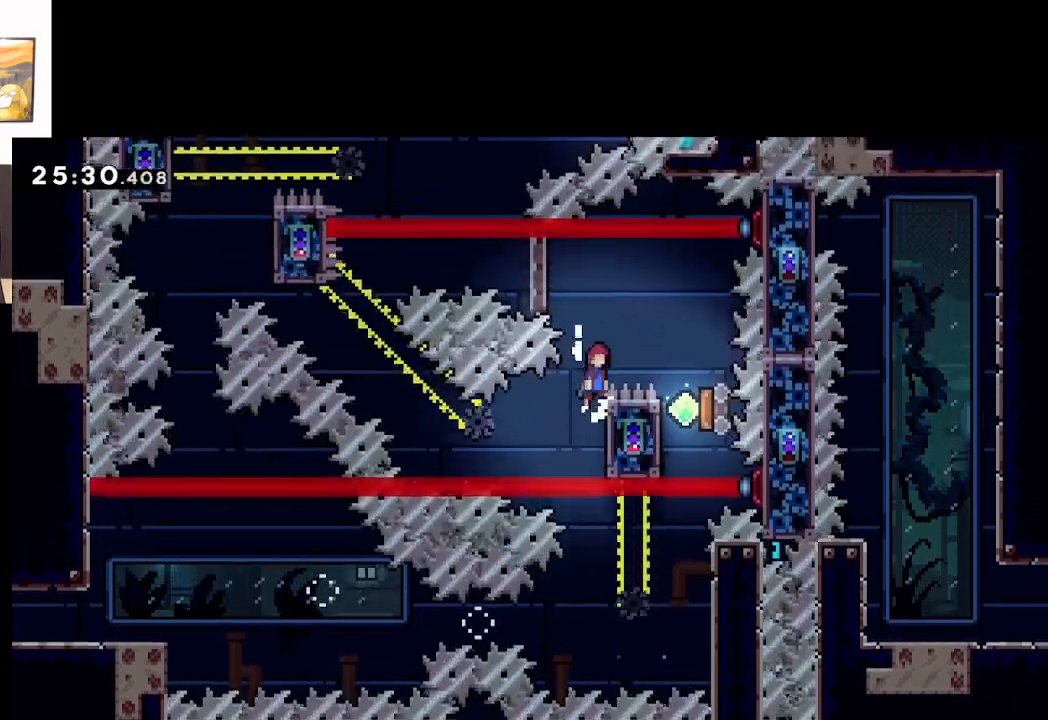
{"buttons": ["A"], "left_stick": "right", "events": [[33, "left_stick", "right"], [67, "L2", "up"], [267, "left_stick", "center"], [333, "left_stick", "right"]]}
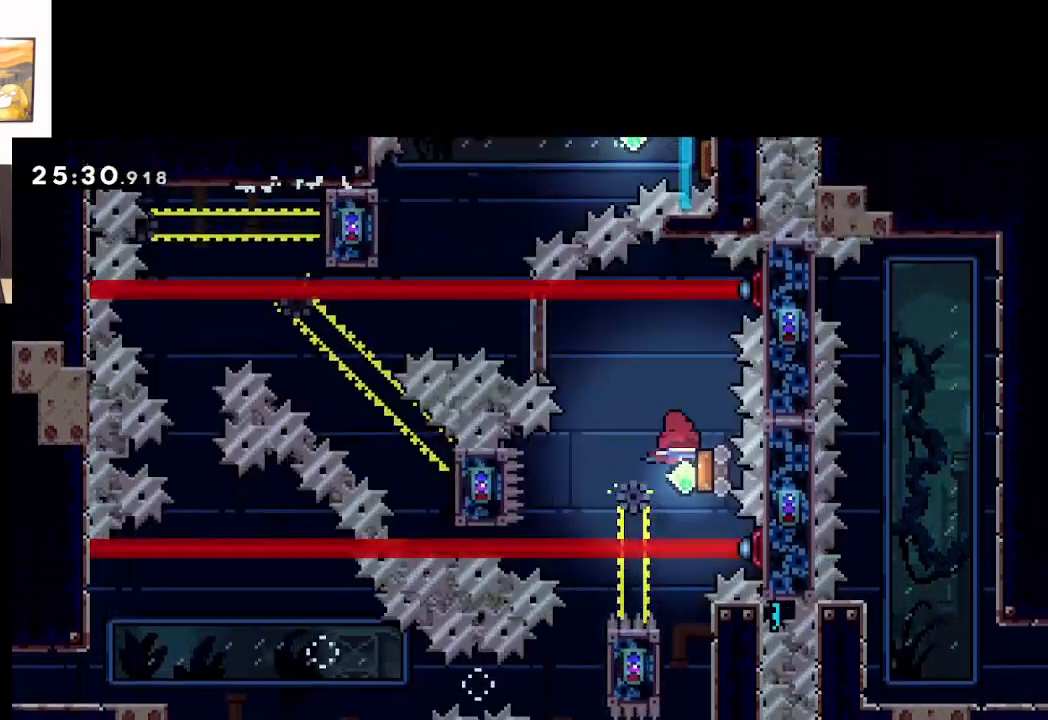
{"buttons": ["A"], "left_stick": "center", "events": [[50, "left_stick", "center"]]}
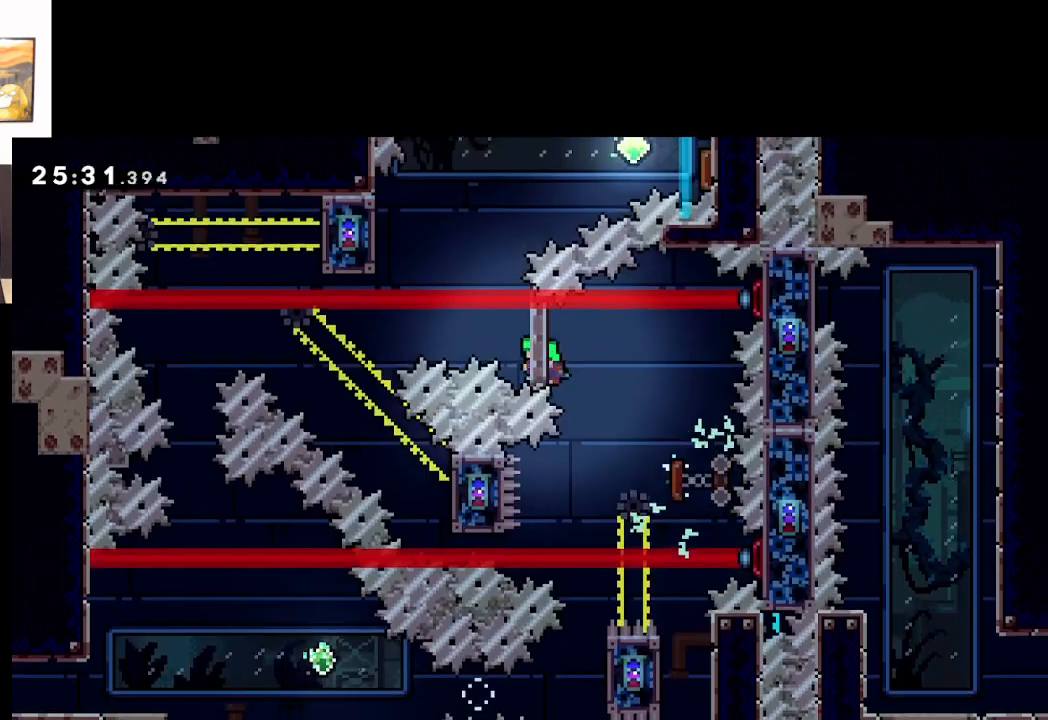
{"buttons": ["A"], "left_stick": "up-left", "events": [[383, "left_stick", "up-left"]]}
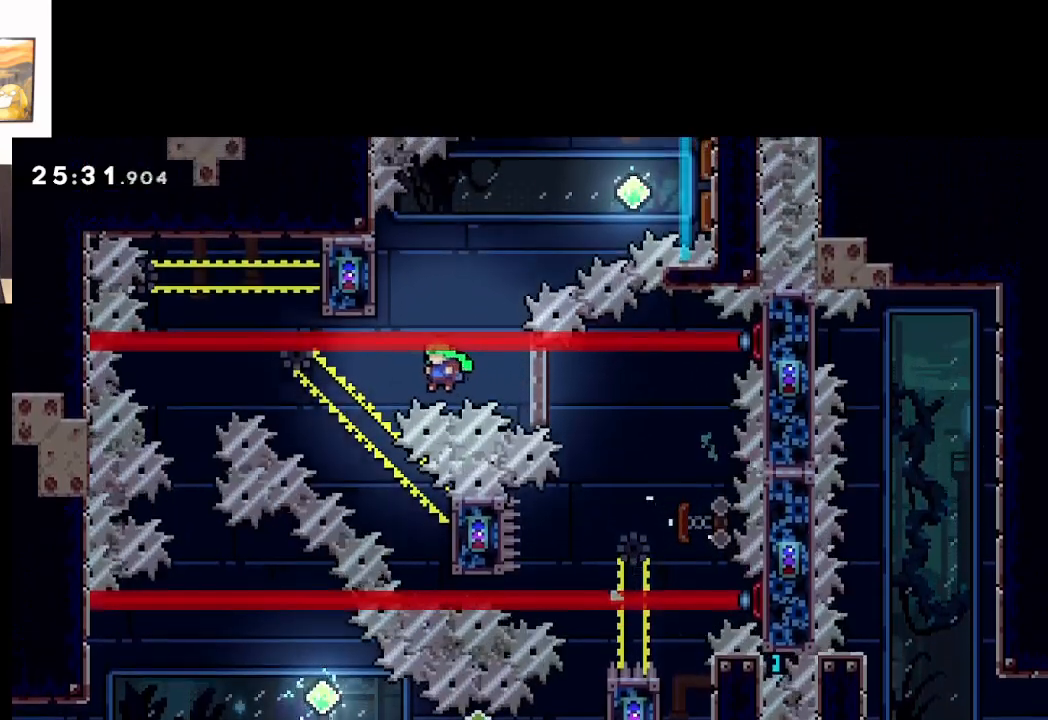
{"buttons": ["A"], "left_stick": "center", "events": [[450, "left_stick", "center"]]}
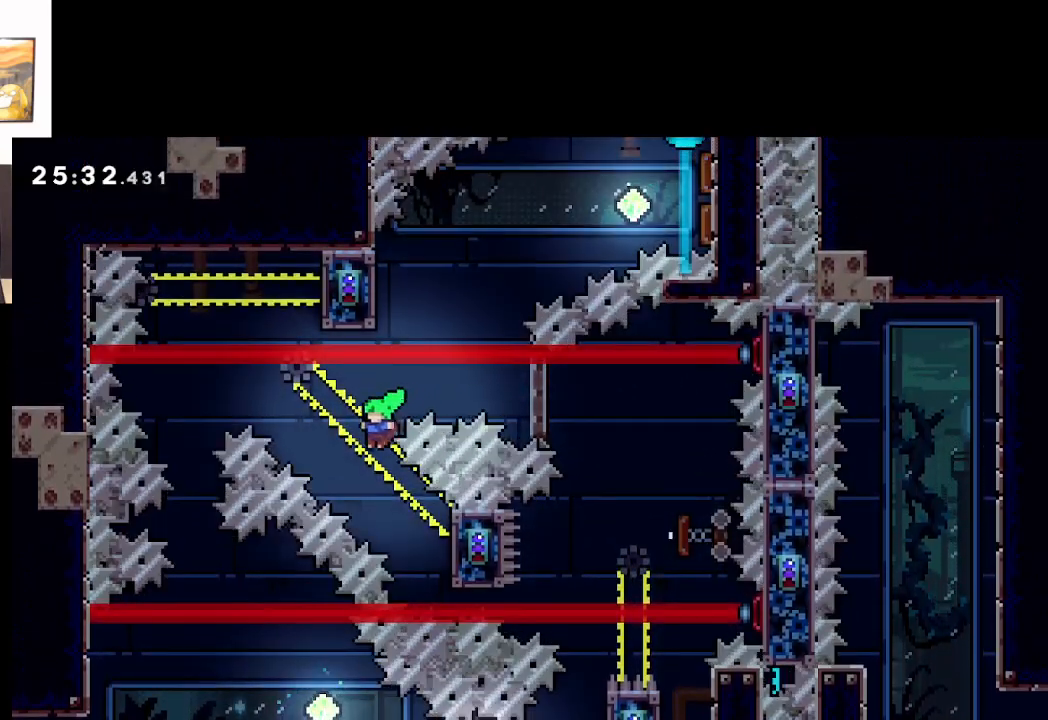
{"buttons": ["A", "L2"], "left_stick": "right", "events": [[67, "left_stick", "down-right"], [150, "L3", "down"], [167, "X", "down"], [400, "L2", "down"], [417, "X", "up"], [483, "left_stick", "right"], [500, "L3", "up"]]}
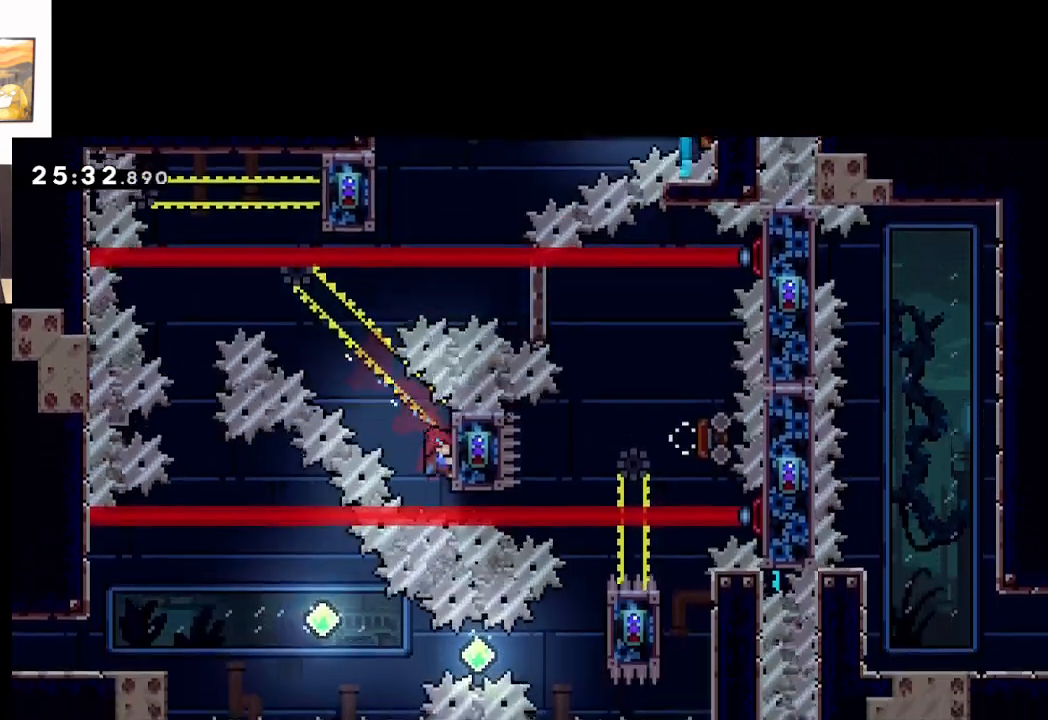
{"buttons": ["L2"], "left_stick": "center", "events": [[17, "A", "up"], [83, "left_stick", "up-right"], [333, "left_stick", "center"]]}
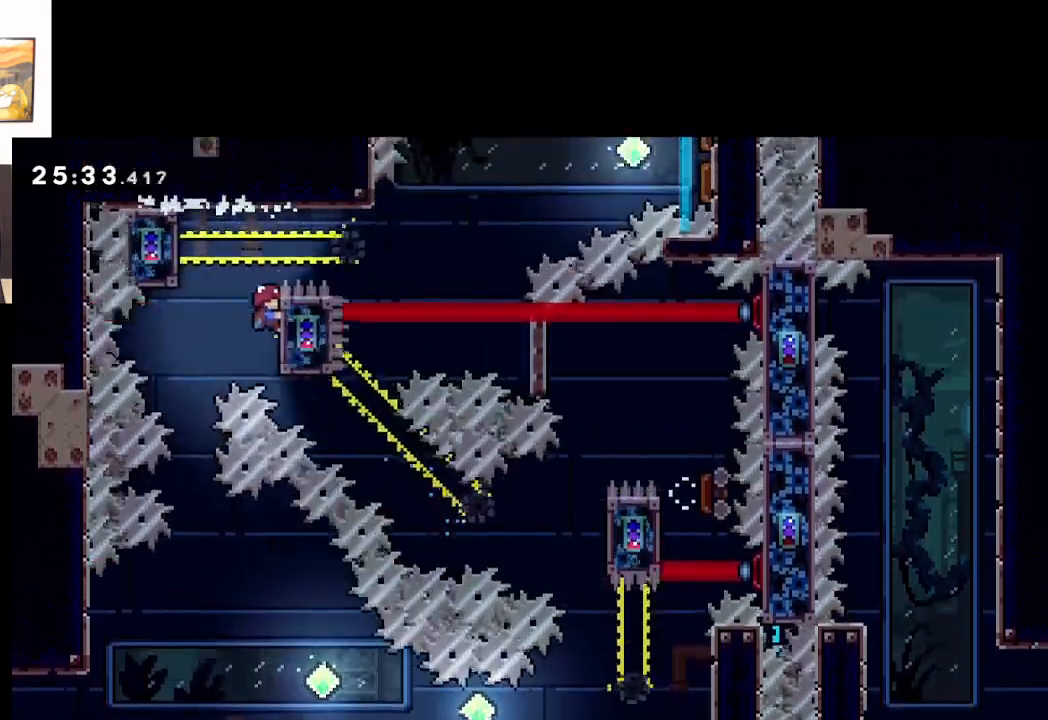
{"buttons": ["L2"], "left_stick": "center", "events": [[67, "left_stick", "left"], [83, "A", "down"], [433, "A", "up"], [450, "left_stick", "center"]]}
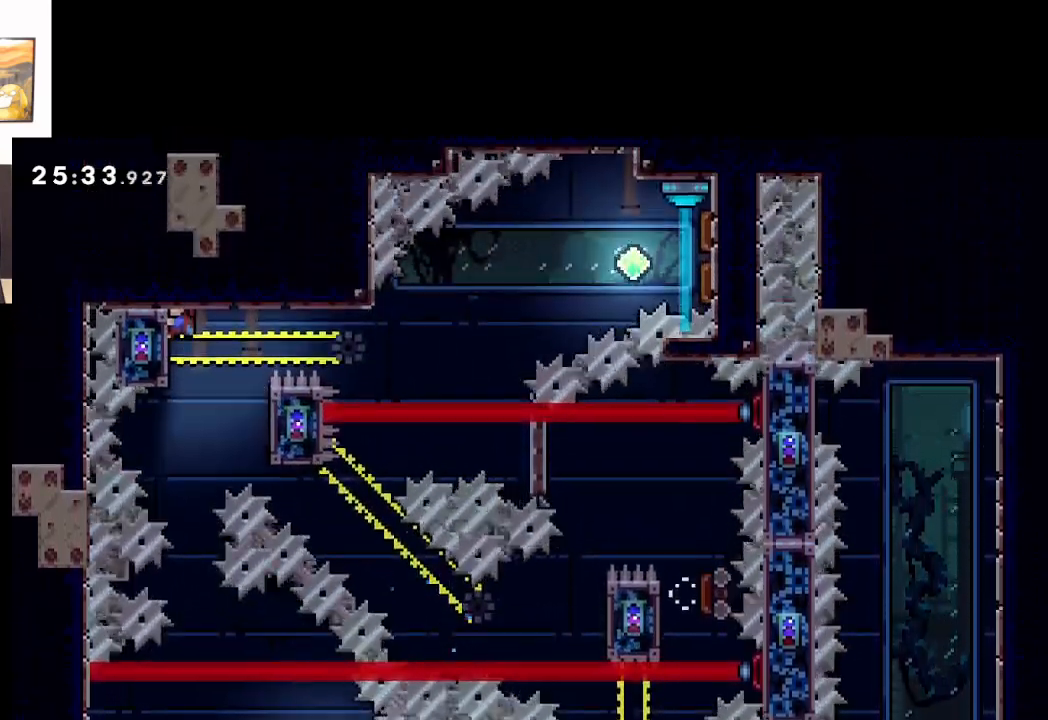
{"buttons": ["L2"], "left_stick": "center", "events": [[33, "left_stick", "down-left"], [200, "left_stick", "center"]]}
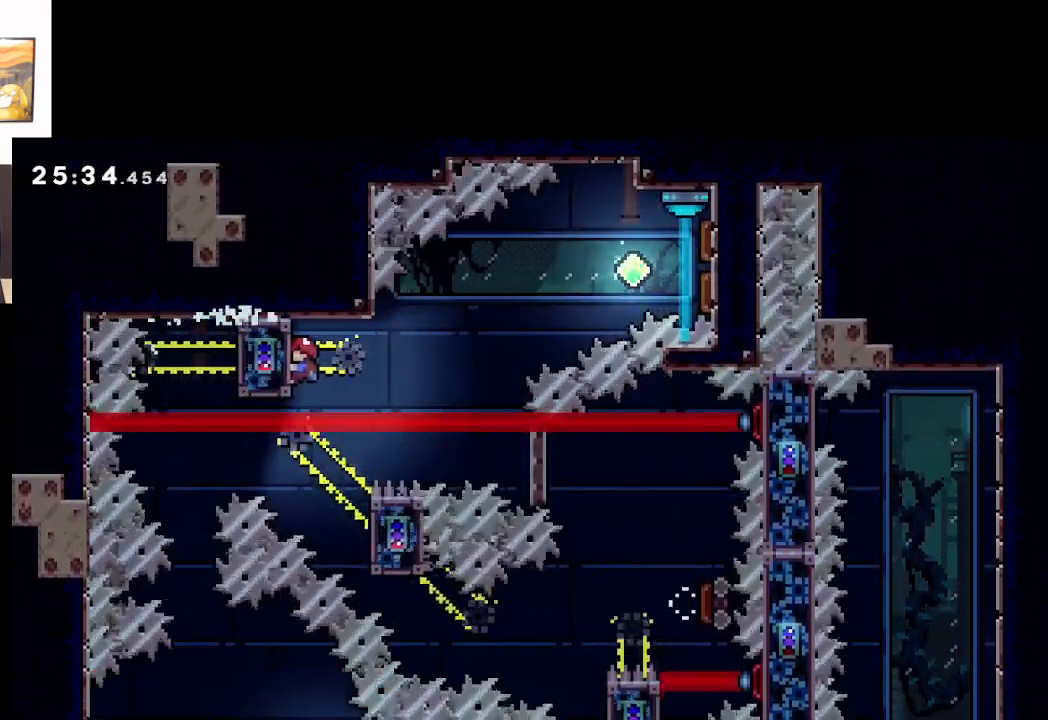
{"buttons": ["A", "L2"], "left_stick": "right", "events": [[67, "left_stick", "right"], [150, "A", "down"]]}
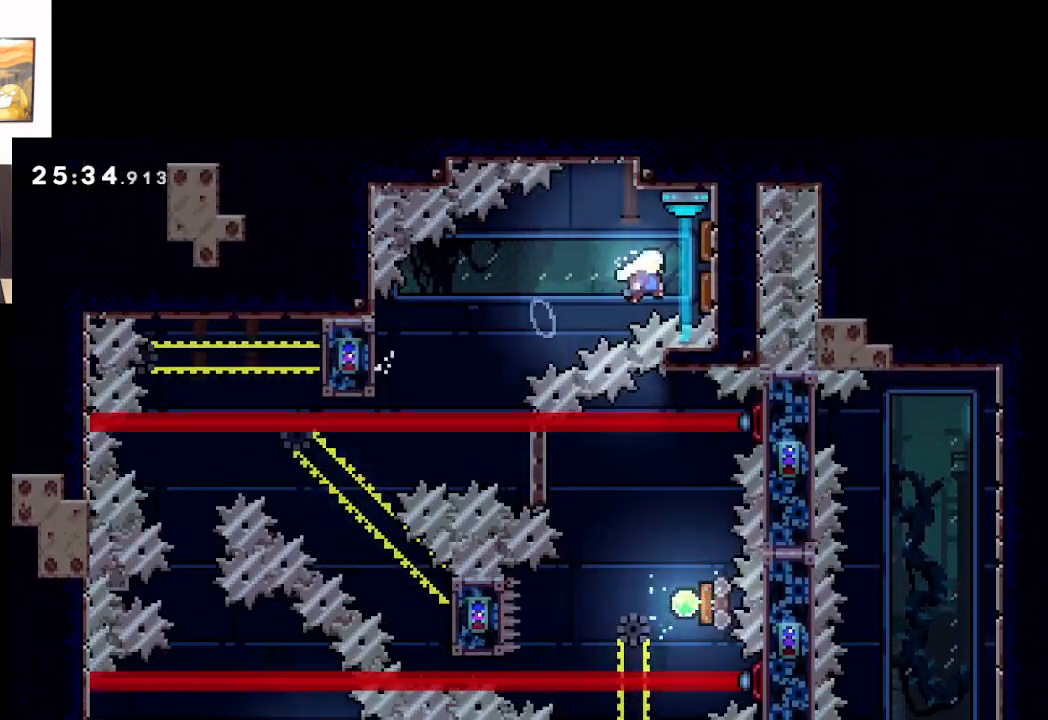
{"buttons": ["A", "X"], "left_stick": "down-left", "events": [[150, "left_stick", "center"], [217, "L2", "up"], [217, "left_stick", "down-left"], [467, "X", "down"]]}
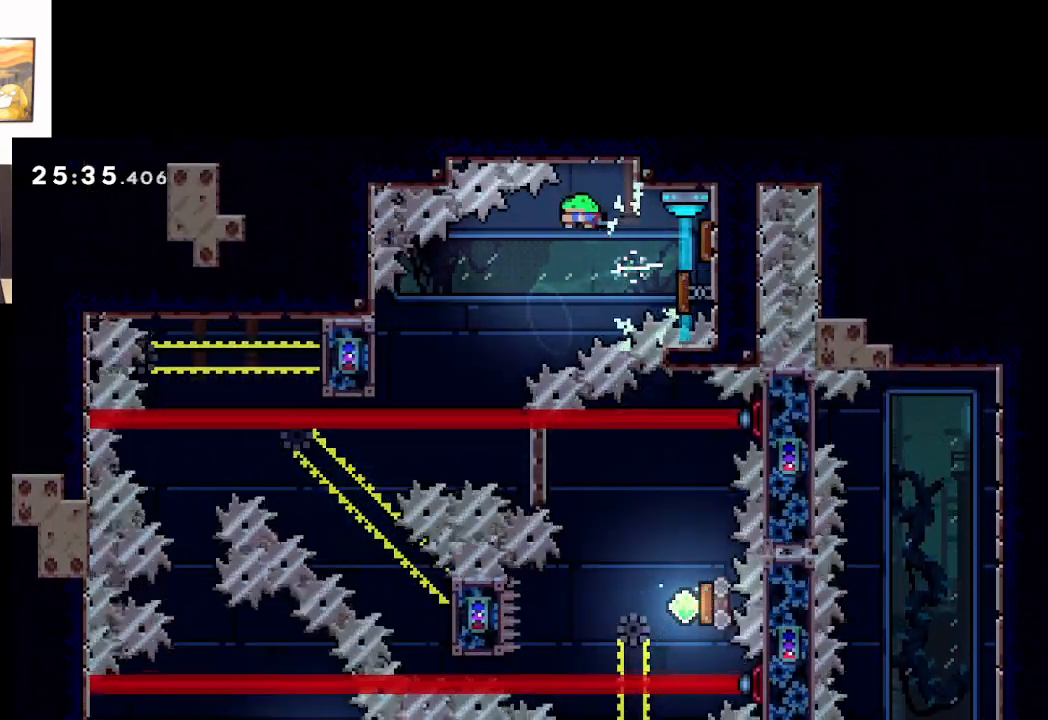
{"buttons": ["A", "L2", "L3"], "left_stick": "up-left", "events": [[183, "L3", "down"], [200, "left_stick", "left"], [250, "X", "up"], [383, "L2", "down"], [417, "left_stick", "up-left"]]}
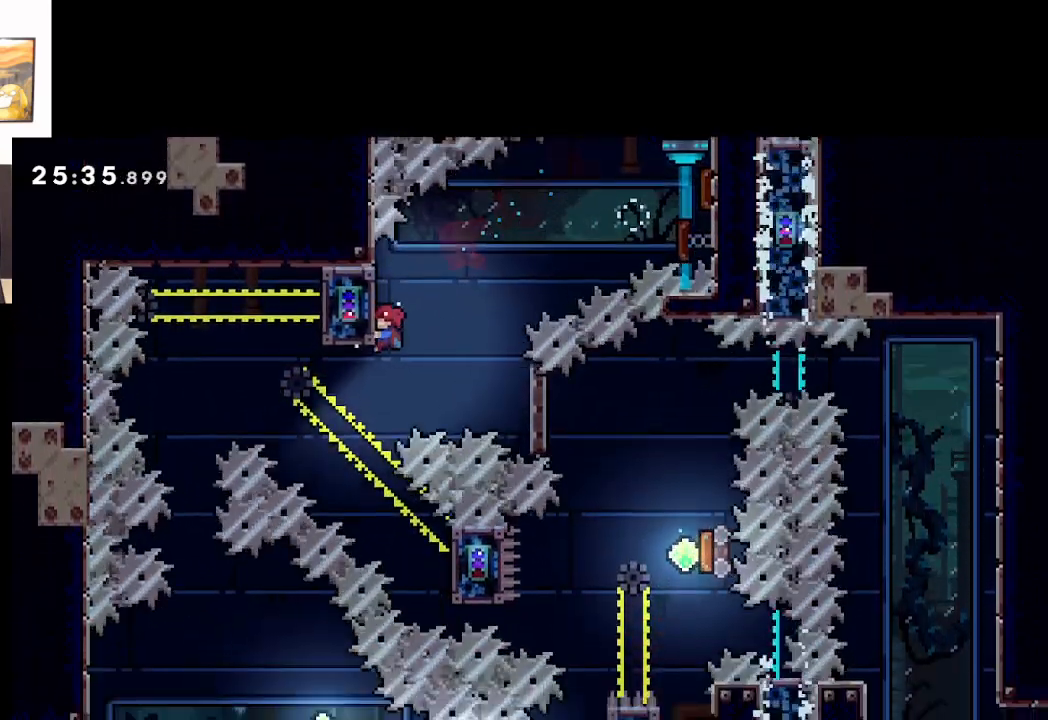
{"buttons": ["A", "L2"], "left_stick": "right", "events": [[17, "L3", "up"], [67, "left_stick", "center"], [183, "left_stick", "up"], [300, "left_stick", "right"]]}
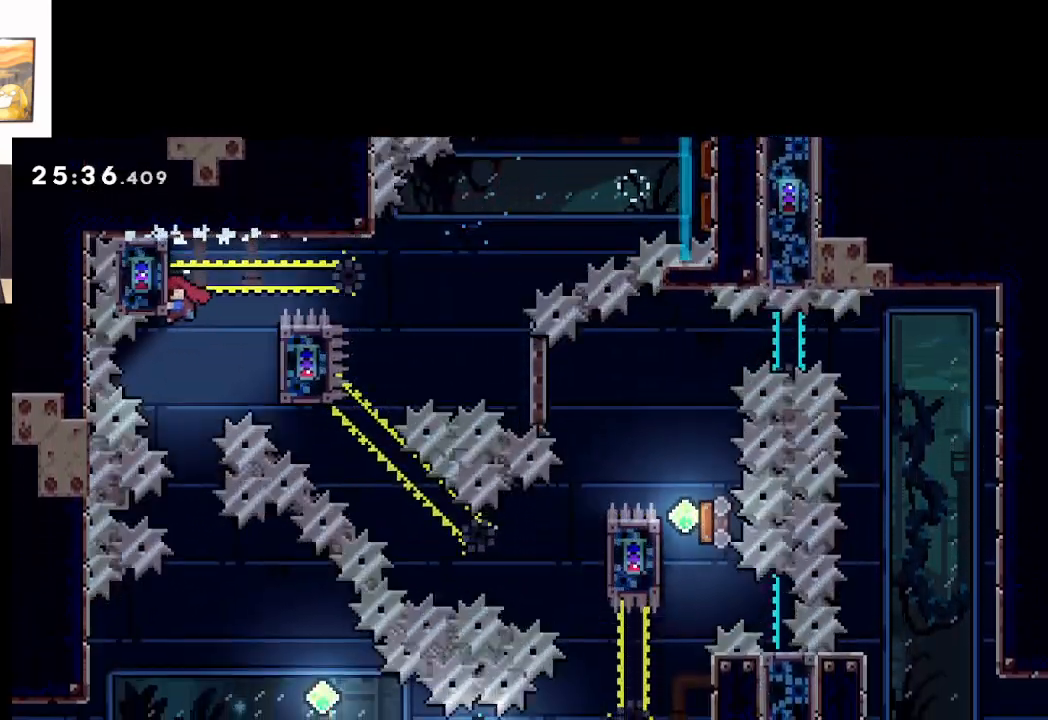
{"buttons": ["A"], "left_stick": "center", "events": [[33, "left_stick", "center"], [133, "A", "up"], [300, "A", "down"], [300, "left_stick", "down-right"], [367, "L2", "up"], [500, "left_stick", "center"]]}
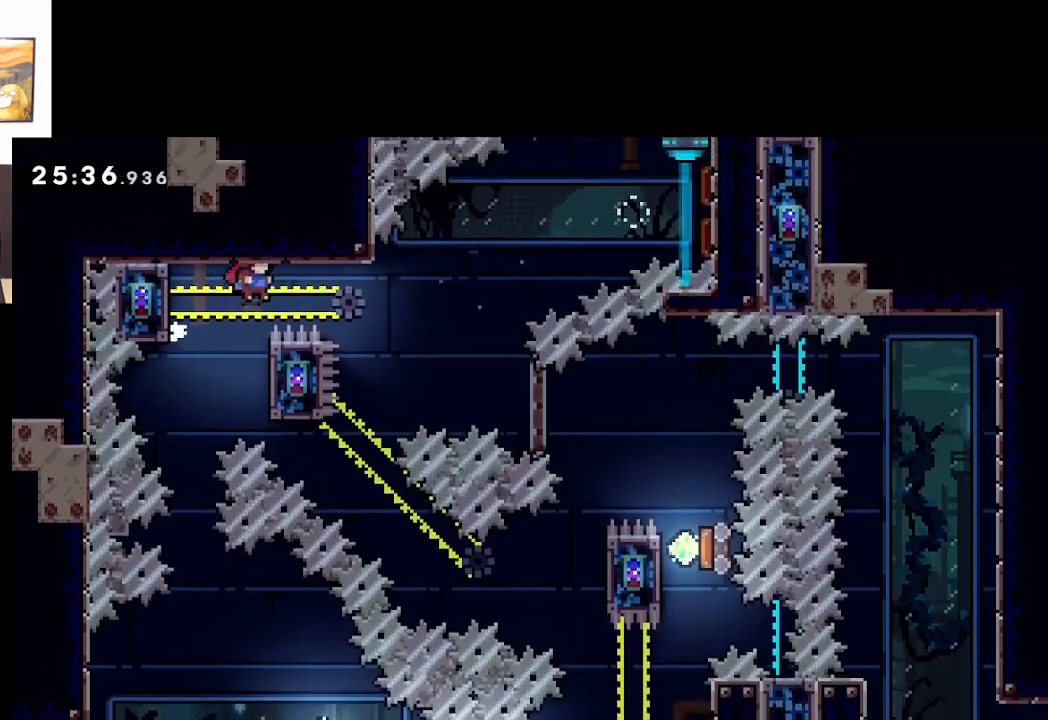
{"buttons": [], "left_stick": "up-left", "events": [[283, "left_stick", "up-left"], [383, "A", "up"]]}
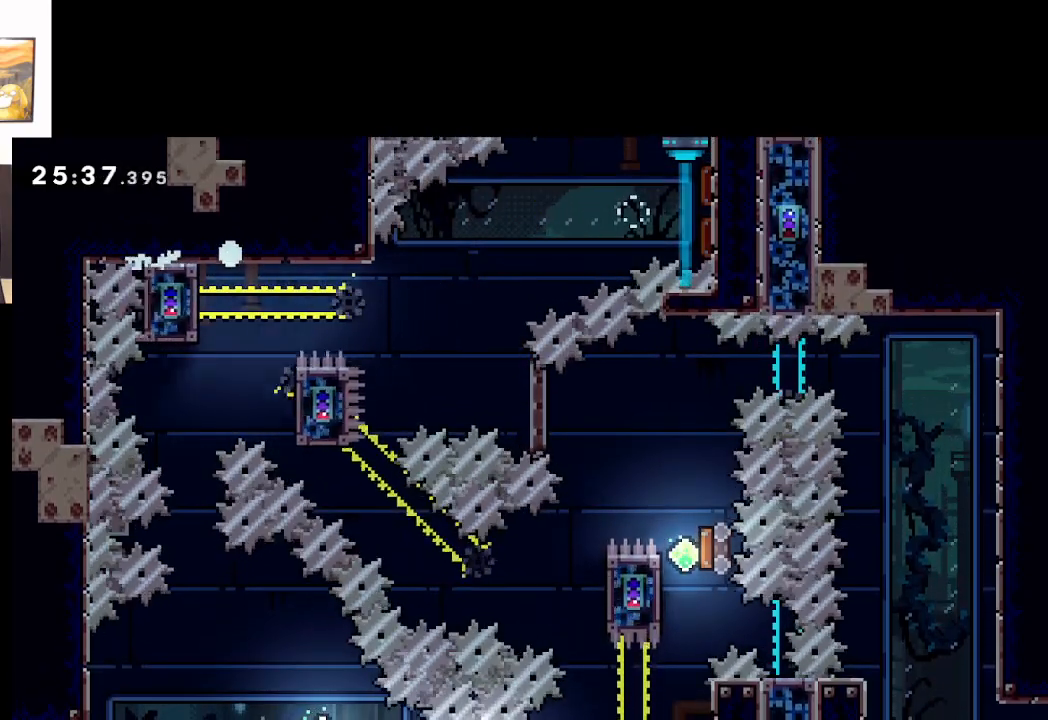
{"buttons": [], "left_stick": "center", "events": [[33, "A", "down"], [67, "left_stick", "center"], [167, "A", "up"], [250, "A", "down"], [333, "A", "up"]]}
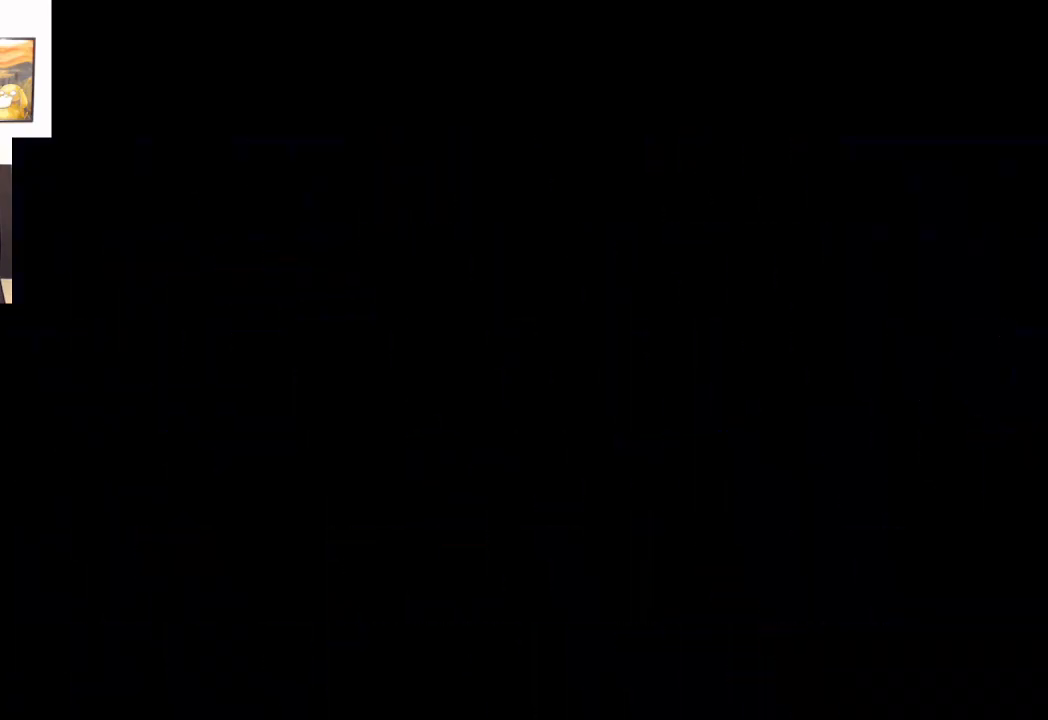
{"buttons": [], "left_stick": "center", "events": []}
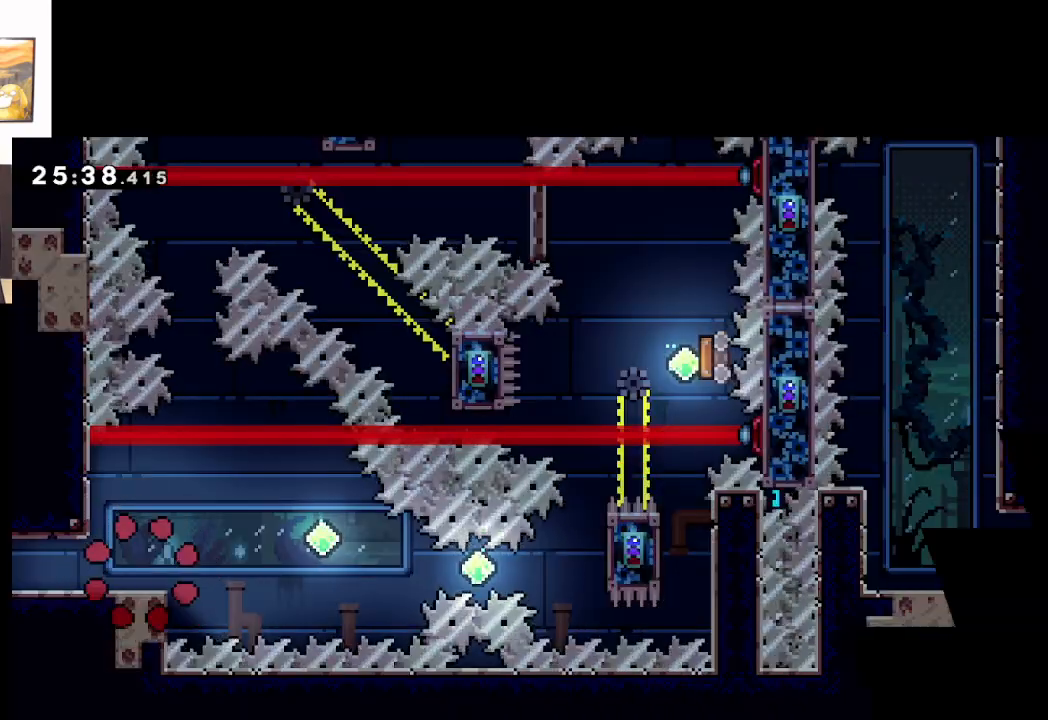
{"buttons": [], "left_stick": "center", "events": []}
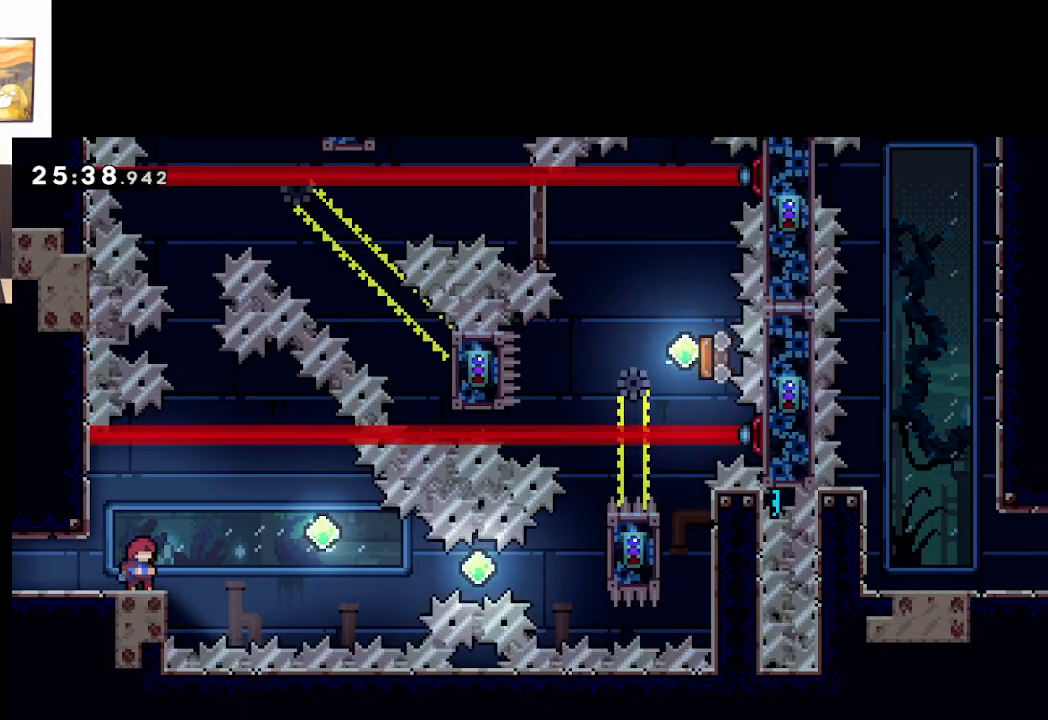
{"buttons": [], "left_stick": "center", "events": []}
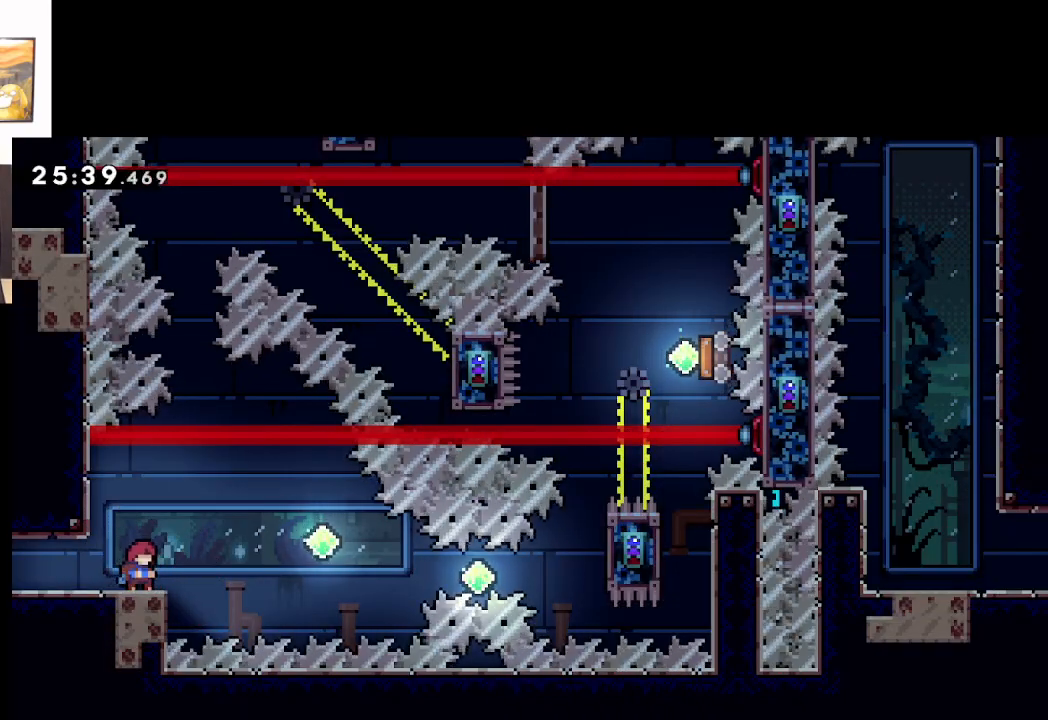
{"buttons": [], "left_stick": "right", "events": [[500, "left_stick", "right"]]}
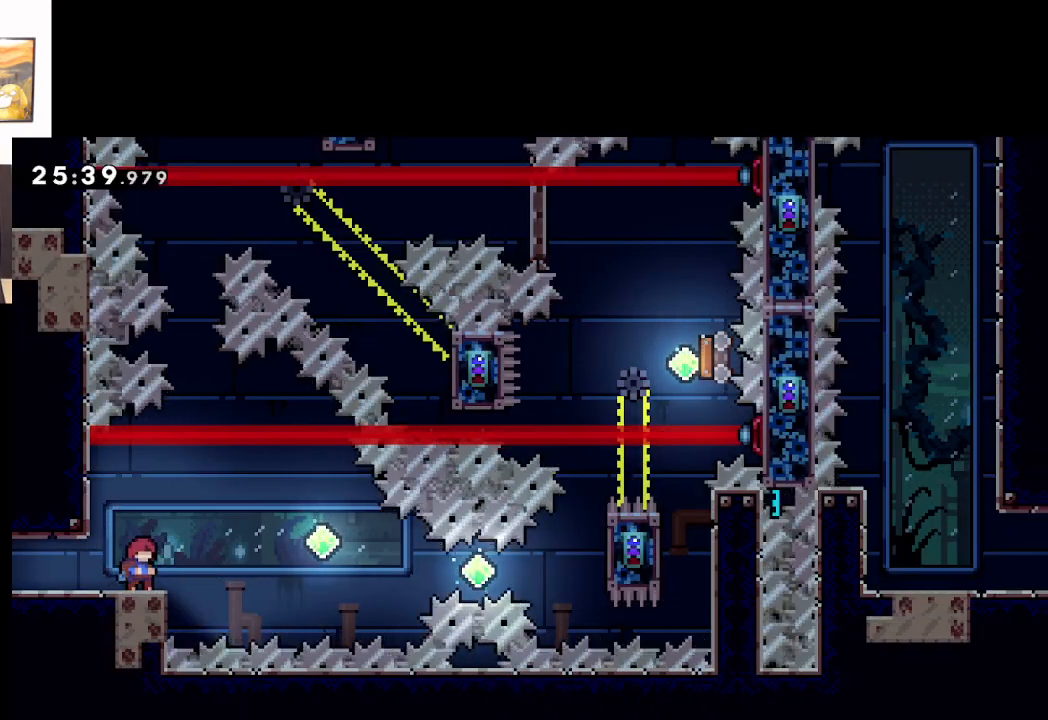
{"buttons": ["A"], "left_stick": "right", "events": [[83, "A", "down"]]}
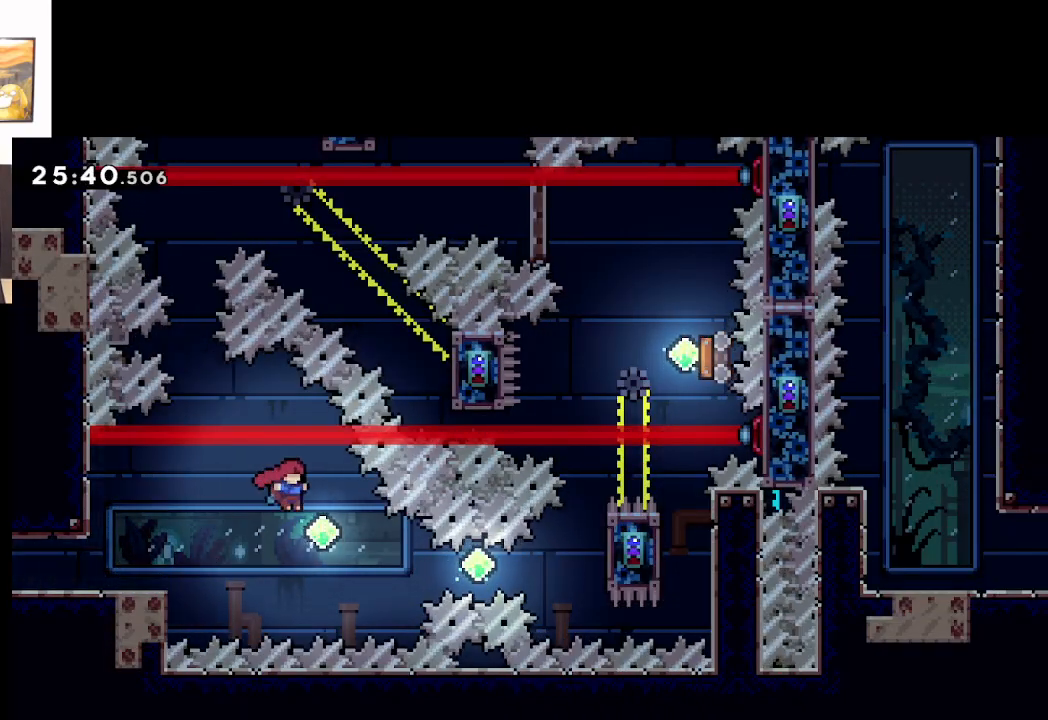
{"buttons": ["A", "X"], "left_stick": "right", "events": [[117, "left_stick", "center"], [183, "left_stick", "right"], [367, "X", "down"]]}
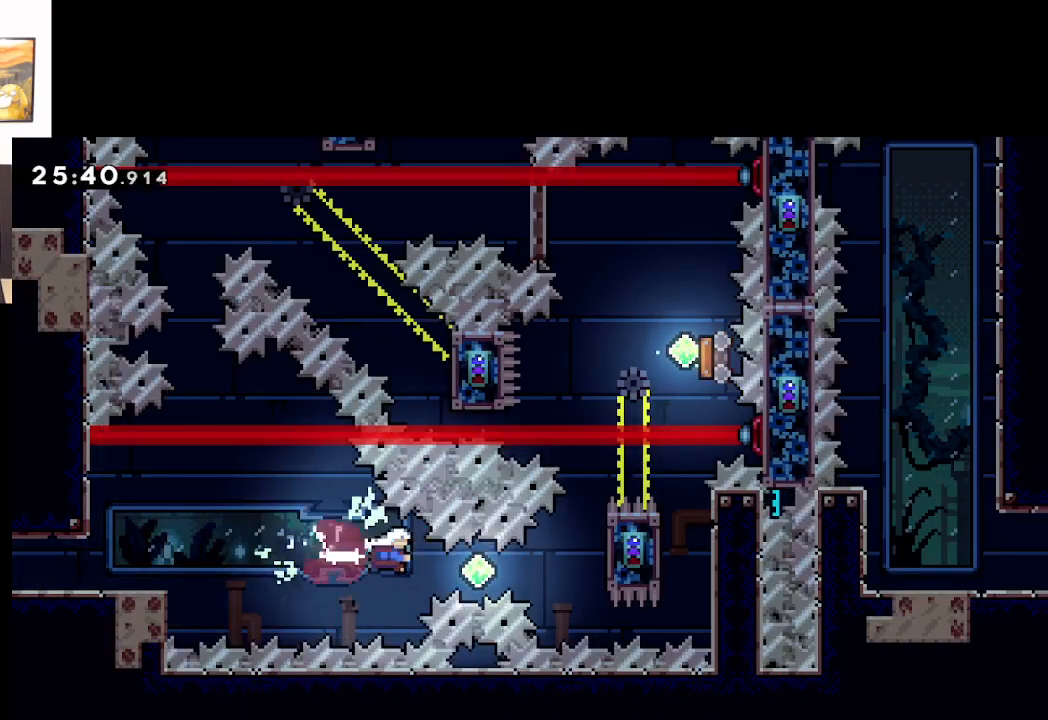
{"buttons": ["A", "X"], "left_stick": "right", "events": [[83, "X", "up"], [317, "X", "down"]]}